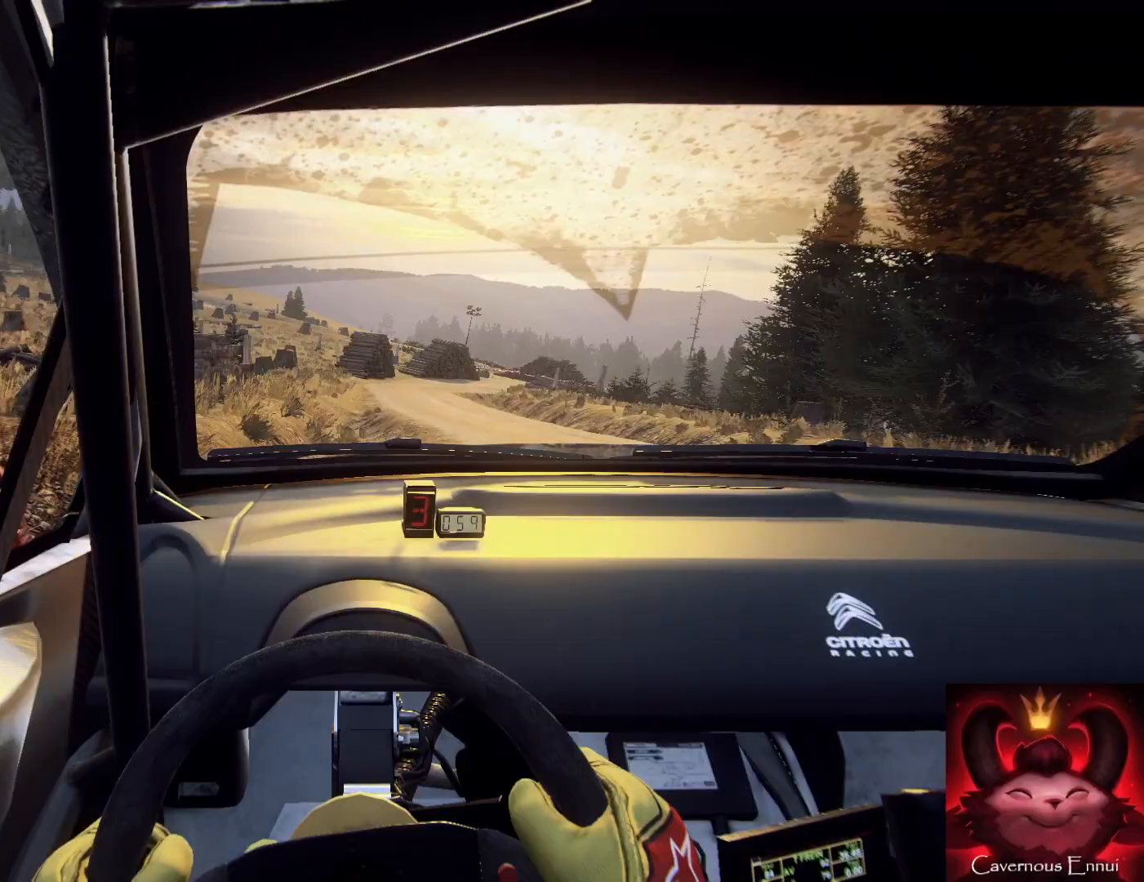
Gameplay with a controller (Xbox layout); each line is a JSON object with the inputs held at the frame after it. "events" lists button and stick changes between this image and that frame as [ms after this image, input, new state], when the widget could be followed in between.
{"buttons": [], "left_stick": "down", "right_stick": "up", "events": [[233, "left_stick", "down-left"], [333, "left_stick", "down"]]}
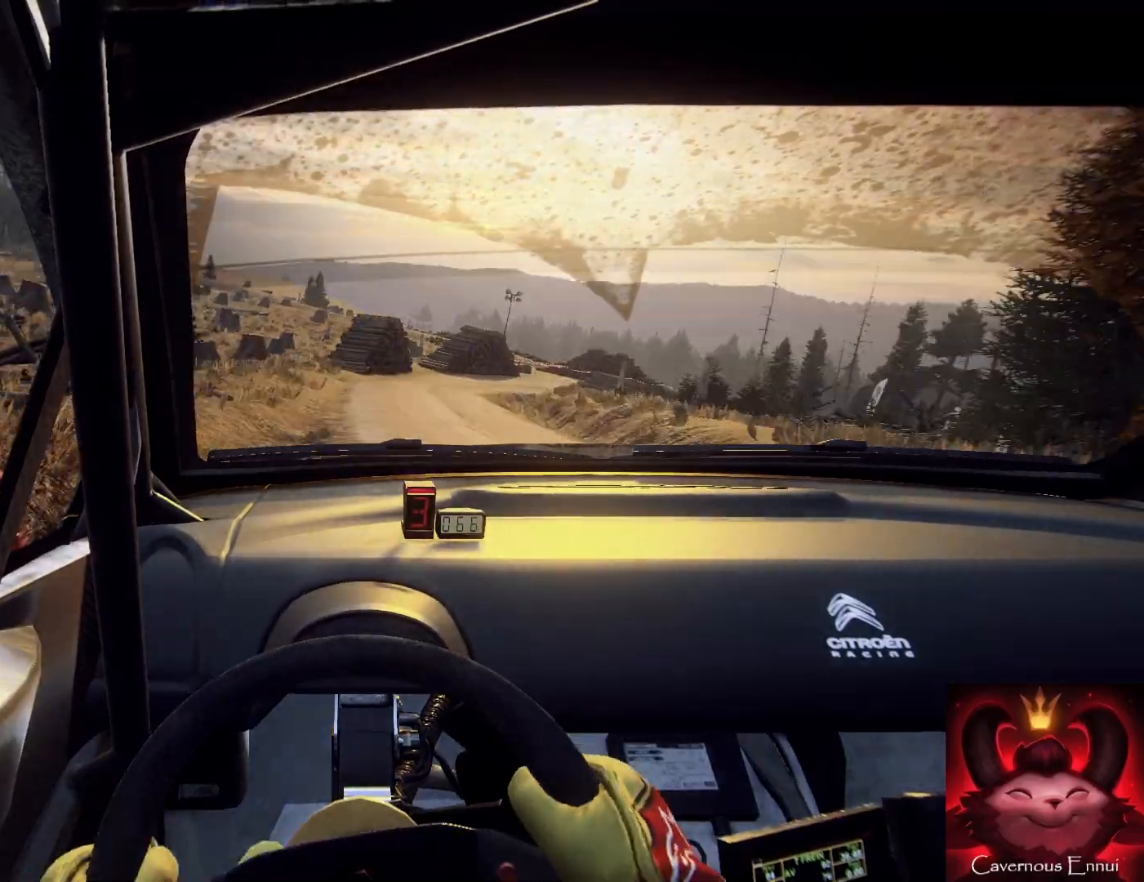
{"buttons": ["L2"], "left_stick": "right", "right_stick": "center", "events": [[233, "L2", "down"], [300, "left_stick", "right"], [300, "right_stick", "center"]]}
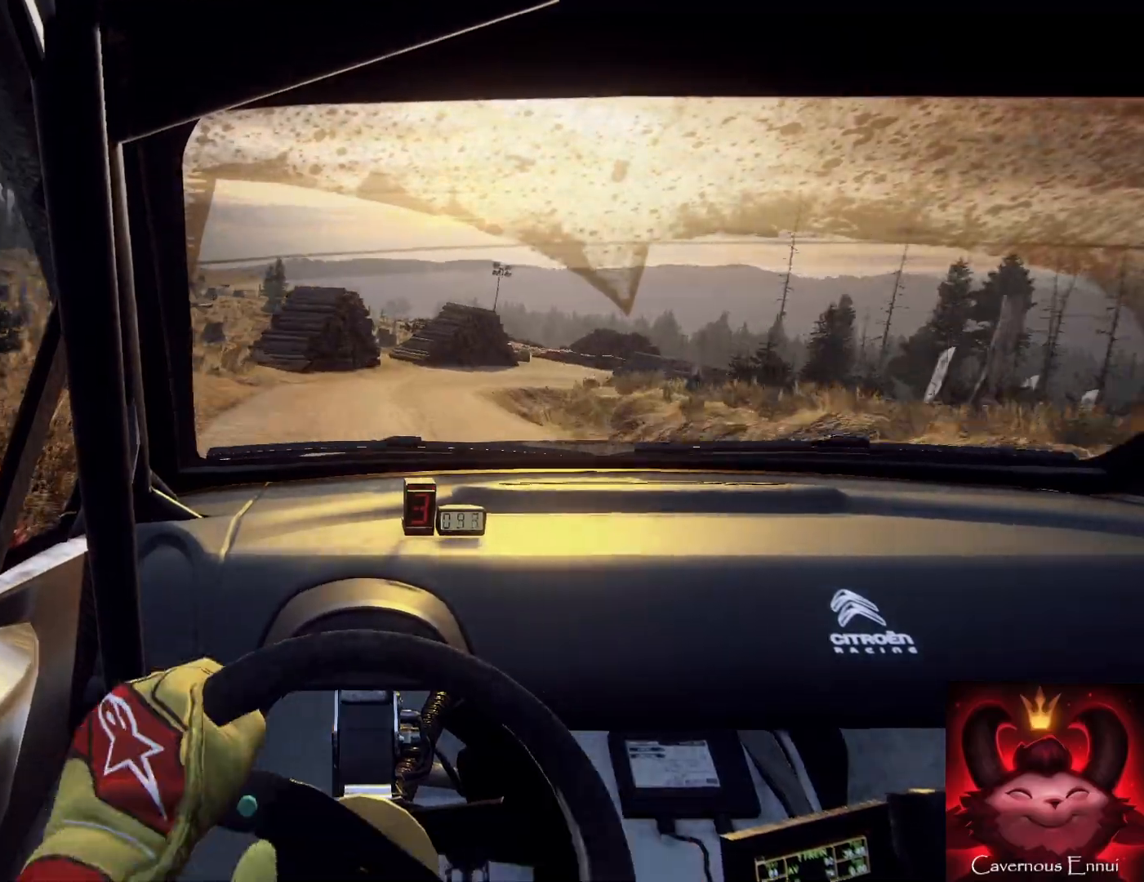
{"buttons": [], "left_stick": "right", "right_stick": "center", "events": [[100, "L2", "up"], [100, "left_stick", "center"], [100, "right_stick", "up"], [300, "L2", "down"], [300, "left_stick", "right"], [333, "right_stick", "center"], [467, "L2", "up"]]}
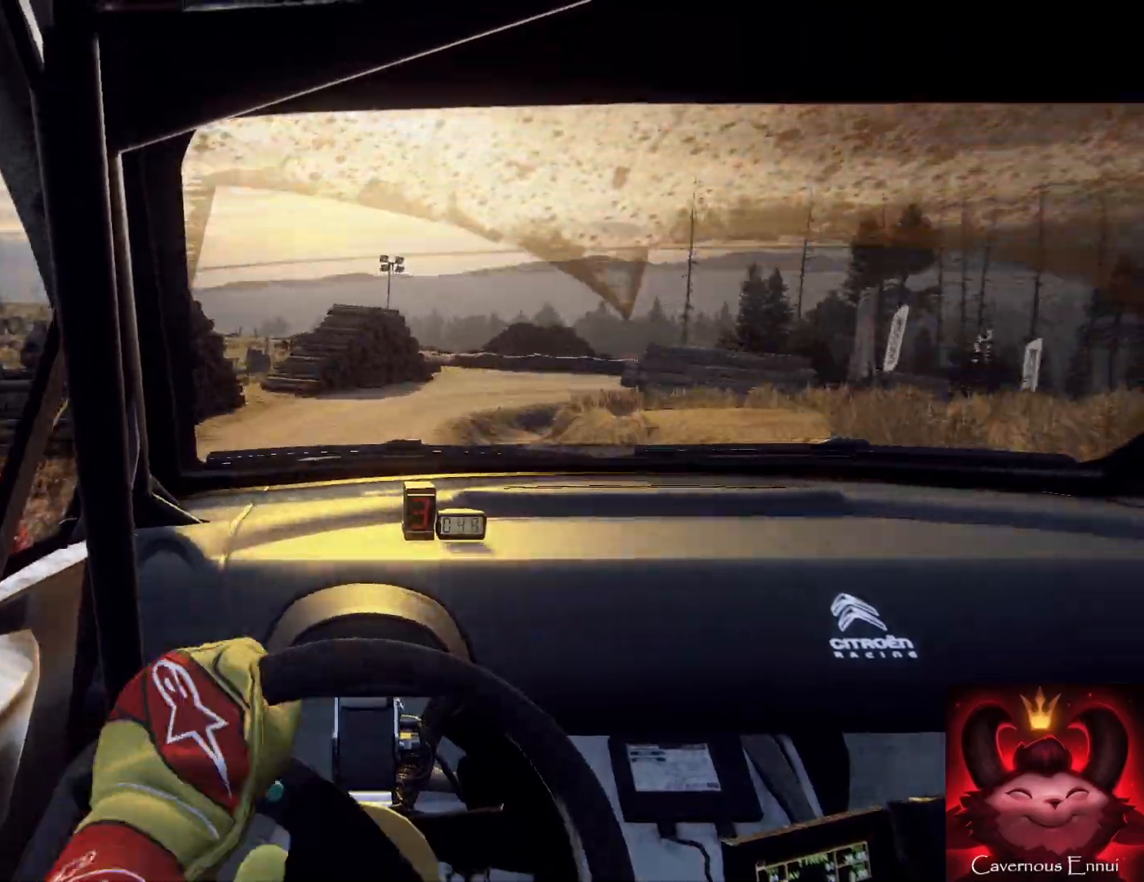
{"buttons": ["L2"], "left_stick": "right", "right_stick": "center", "events": [[200, "right_stick", "up"], [267, "left_stick", "center"], [433, "right_stick", "center"], [500, "L2", "down"], [500, "left_stick", "right"]]}
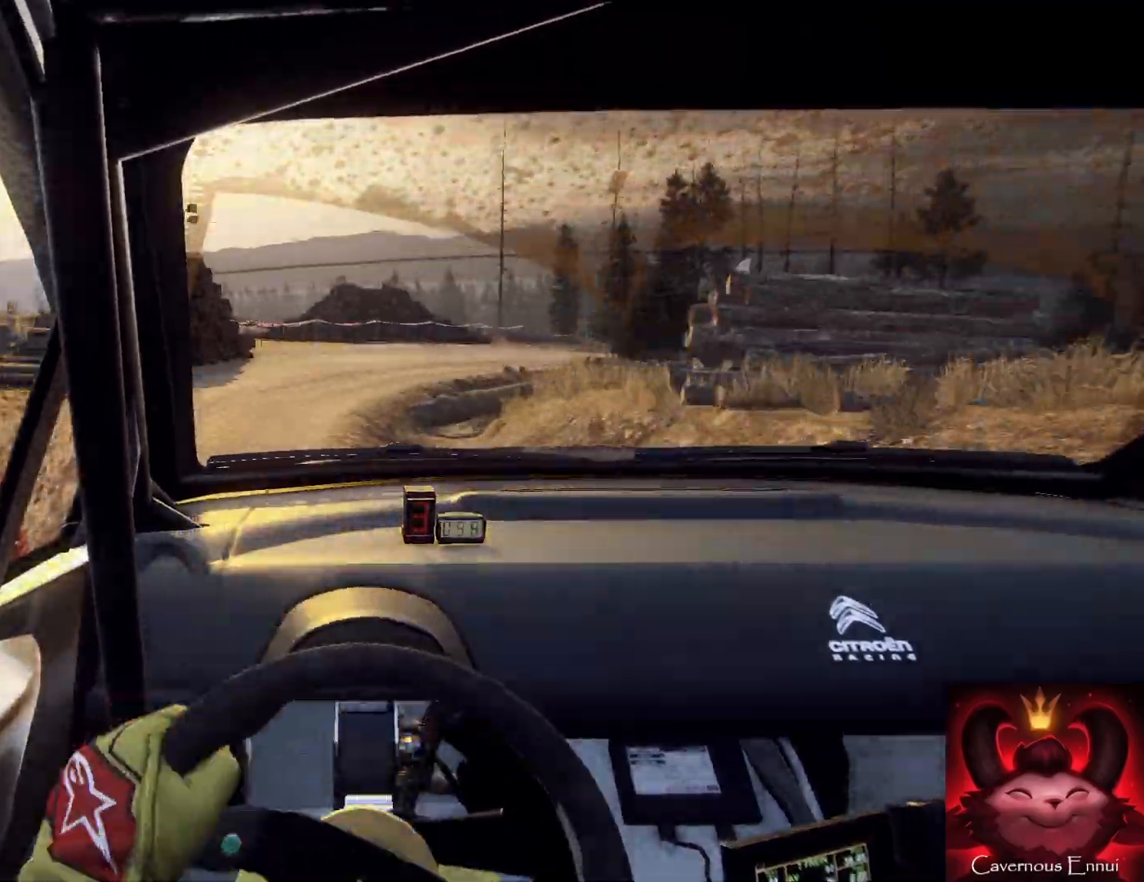
{"buttons": [], "left_stick": "right", "right_stick": "center", "events": [[67, "L2", "up"], [233, "left_stick", "center"], [300, "L2", "down"], [333, "right_stick", "up"], [433, "left_stick", "right"], [467, "right_stick", "center"], [500, "L2", "up"]]}
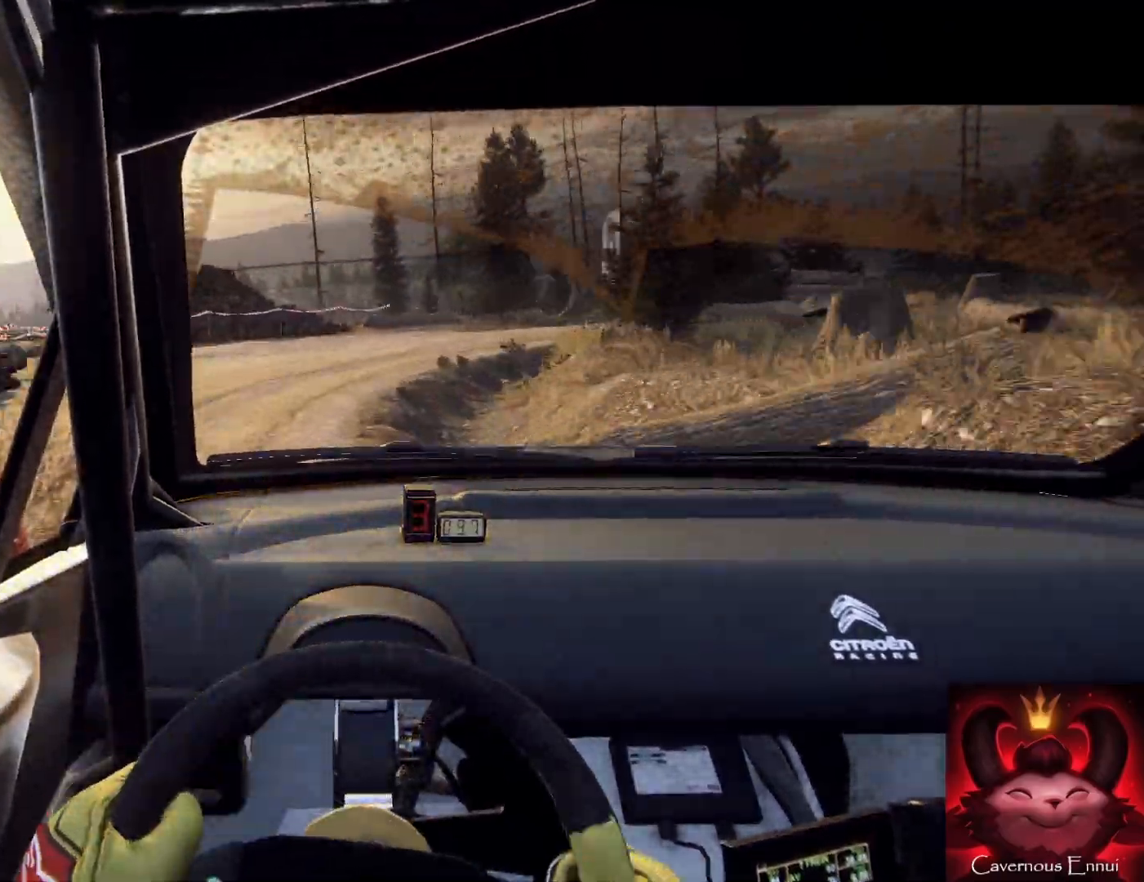
{"buttons": [], "left_stick": "right", "right_stick": "up-right", "events": [[500, "right_stick", "up-right"]]}
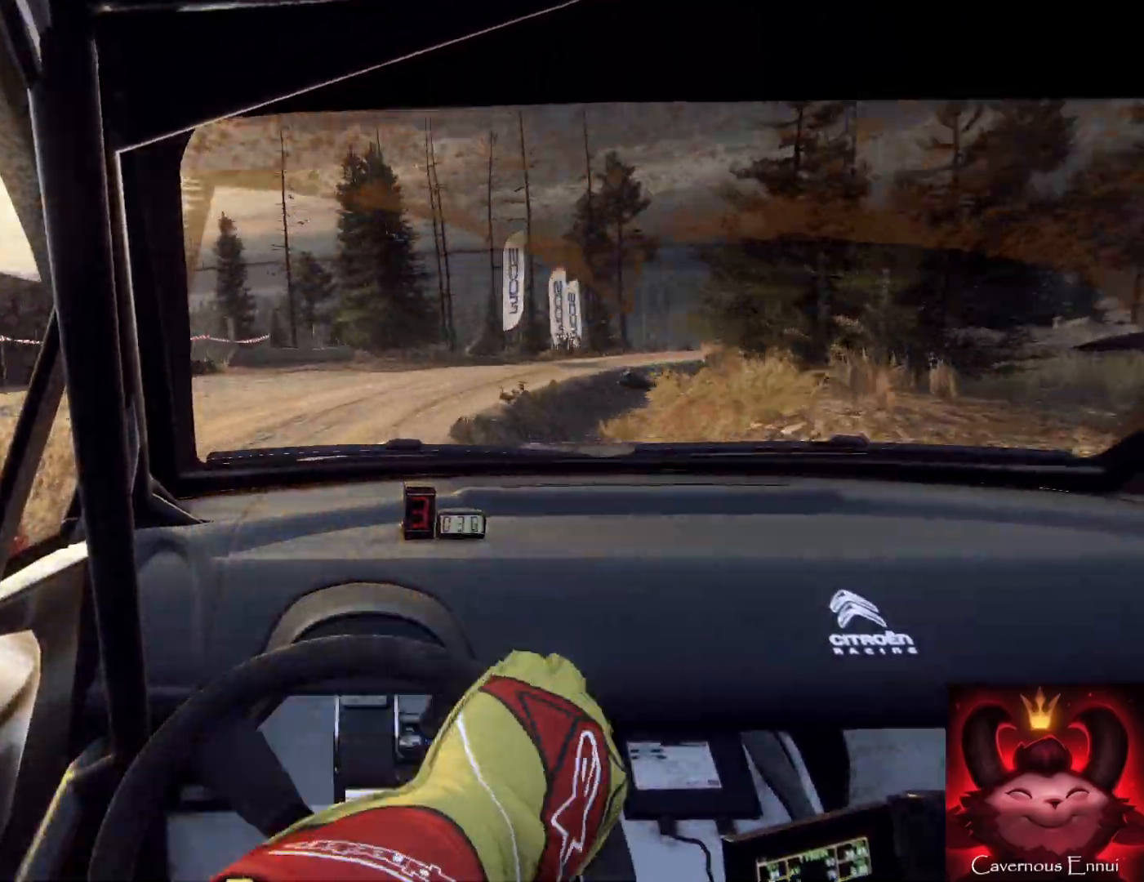
{"buttons": [], "left_stick": "right", "right_stick": "center", "events": [[267, "right_stick", "center"]]}
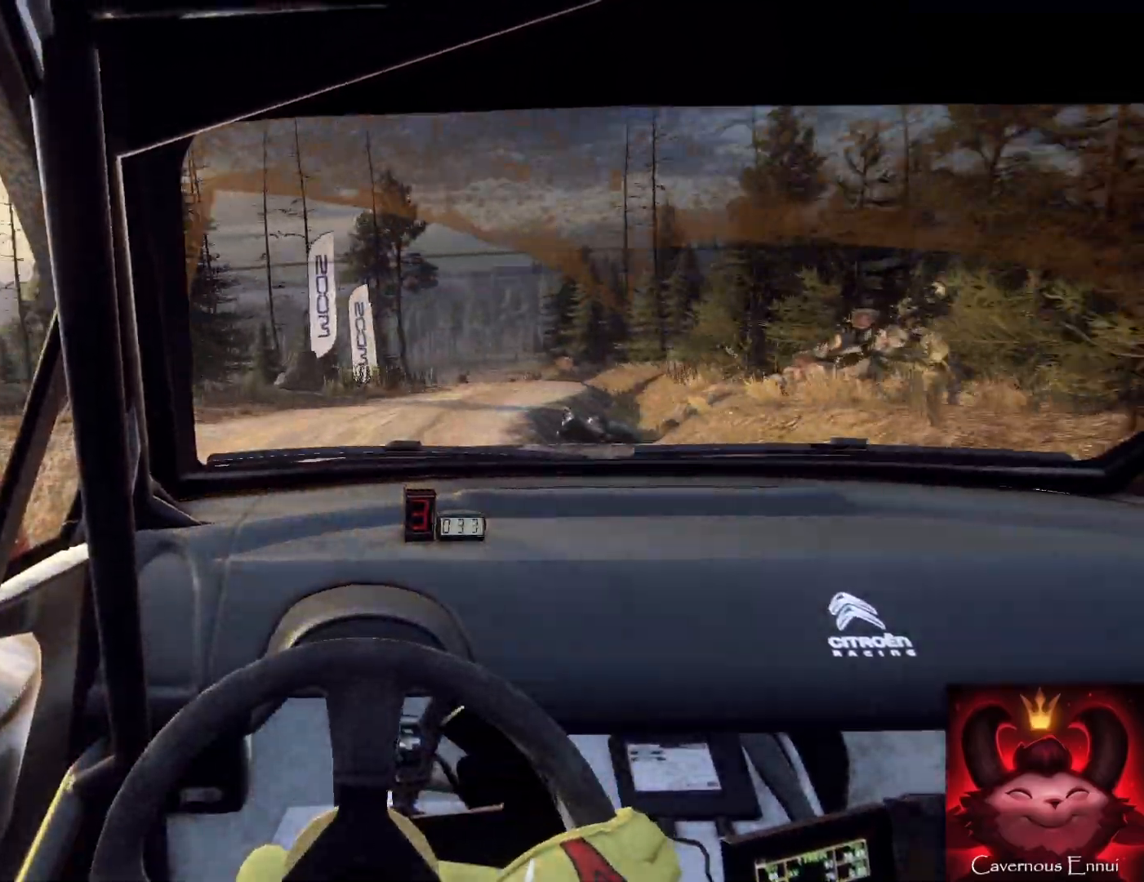
{"buttons": [], "left_stick": "center", "right_stick": "up-right", "events": [[167, "right_stick", "up-right"], [400, "left_stick", "center"]]}
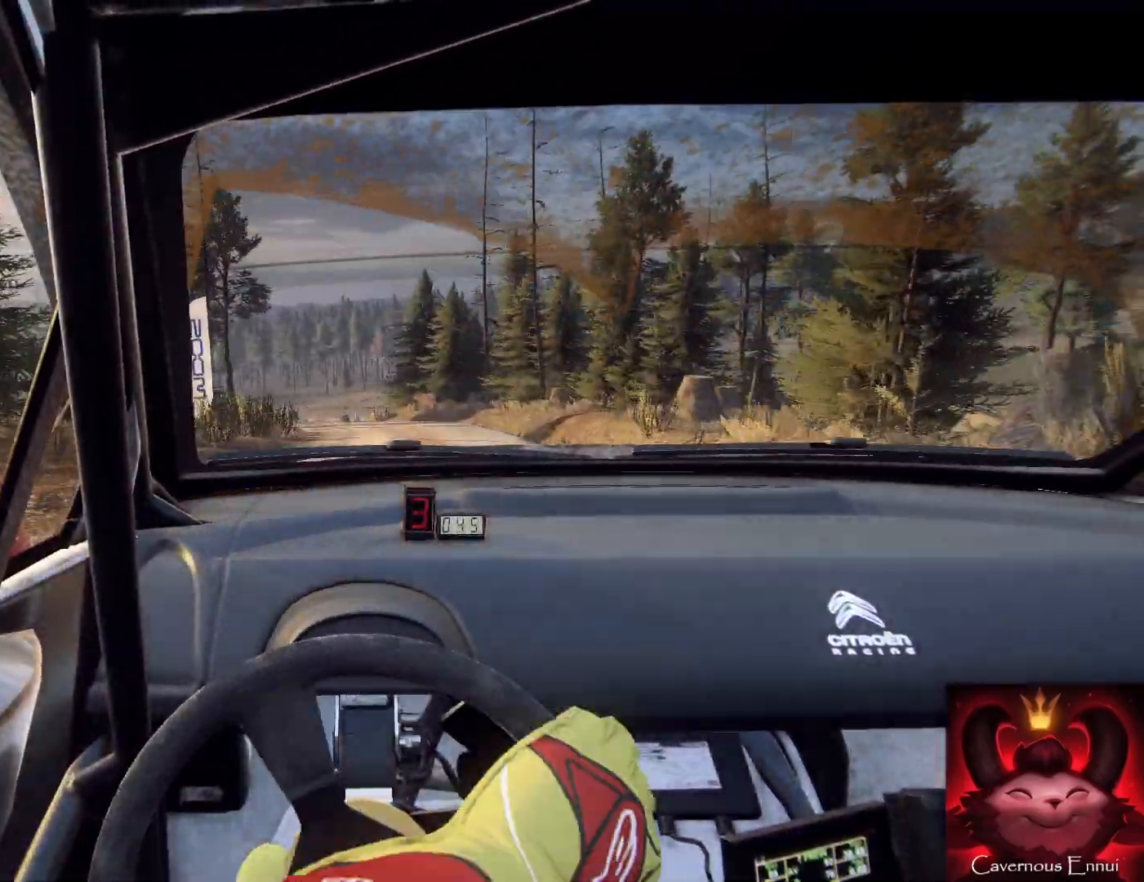
{"buttons": [], "left_stick": "left", "right_stick": "up-right", "events": [[333, "left_stick", "left"]]}
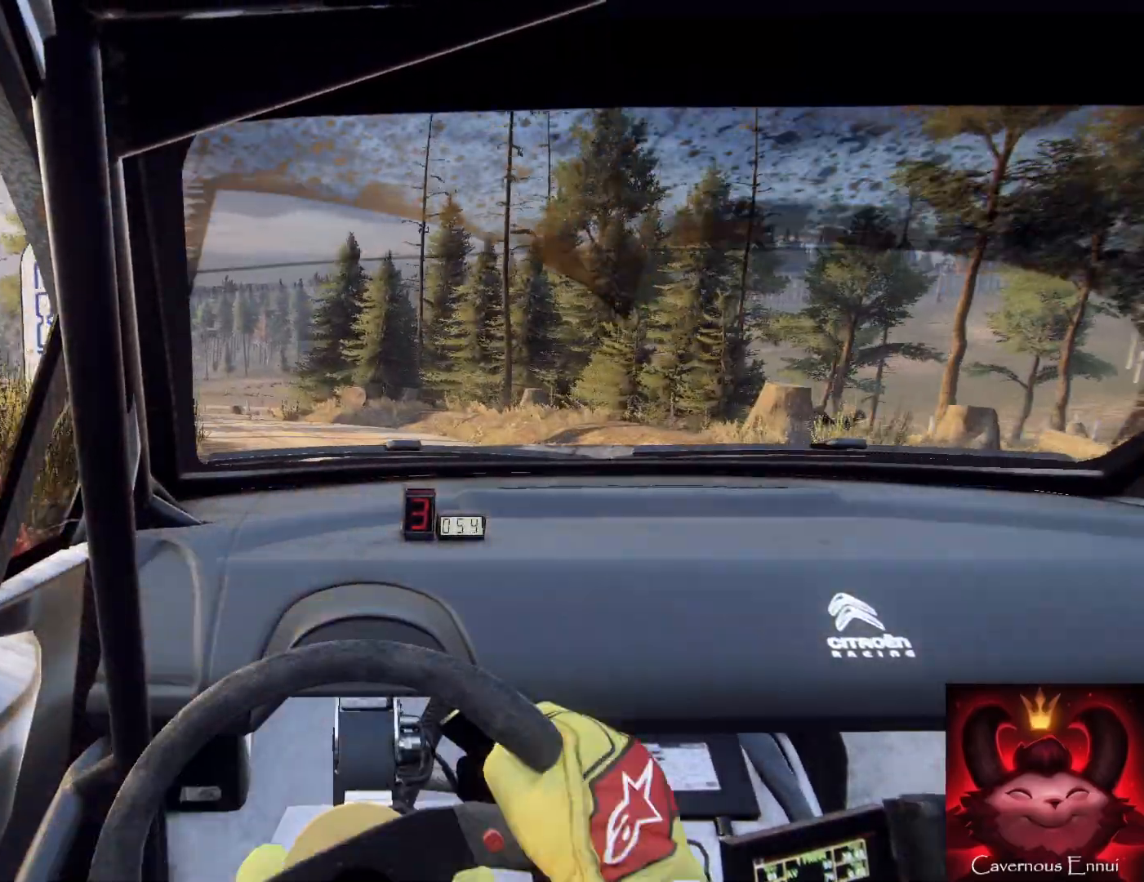
{"buttons": [], "left_stick": "down", "right_stick": "up-right", "events": [[100, "left_stick", "down"]]}
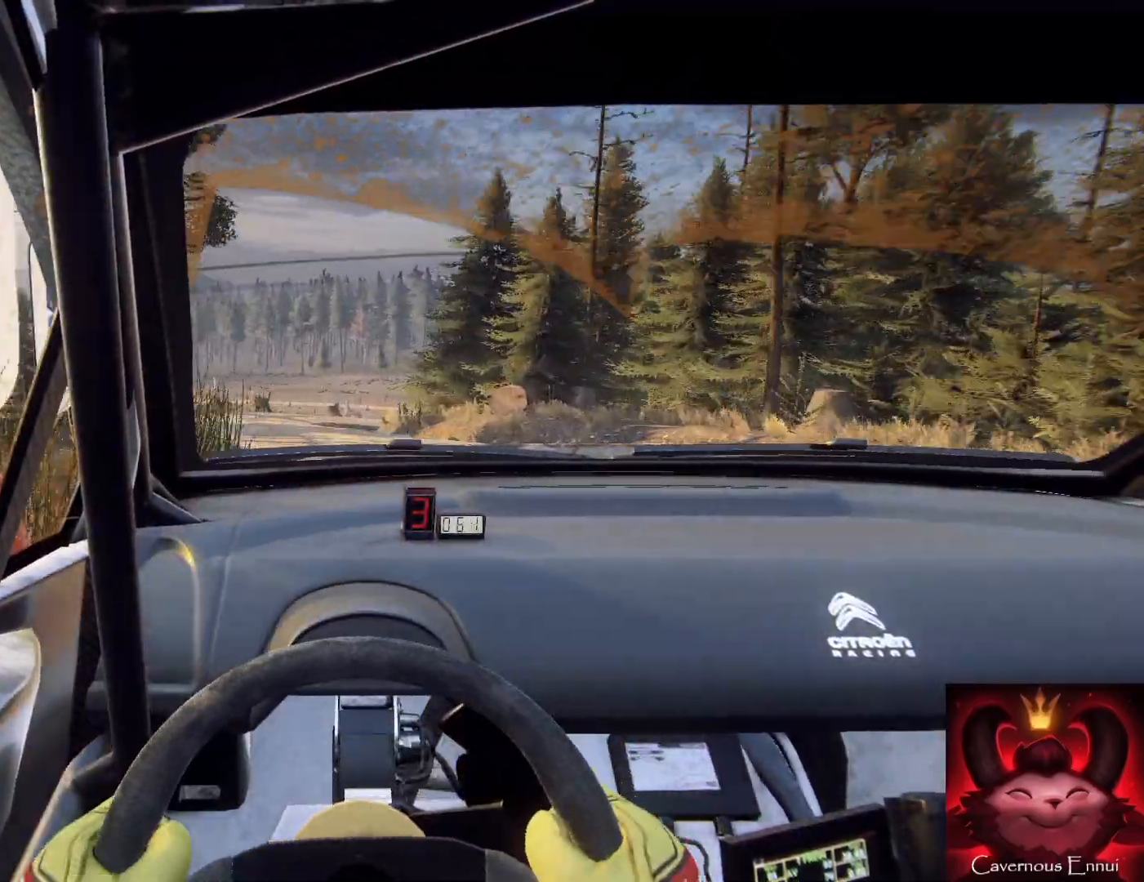
{"buttons": ["L2"], "left_stick": "down", "right_stick": "up-right", "events": [[33, "left_stick", "down-left"], [167, "left_stick", "down"], [233, "L2", "down"]]}
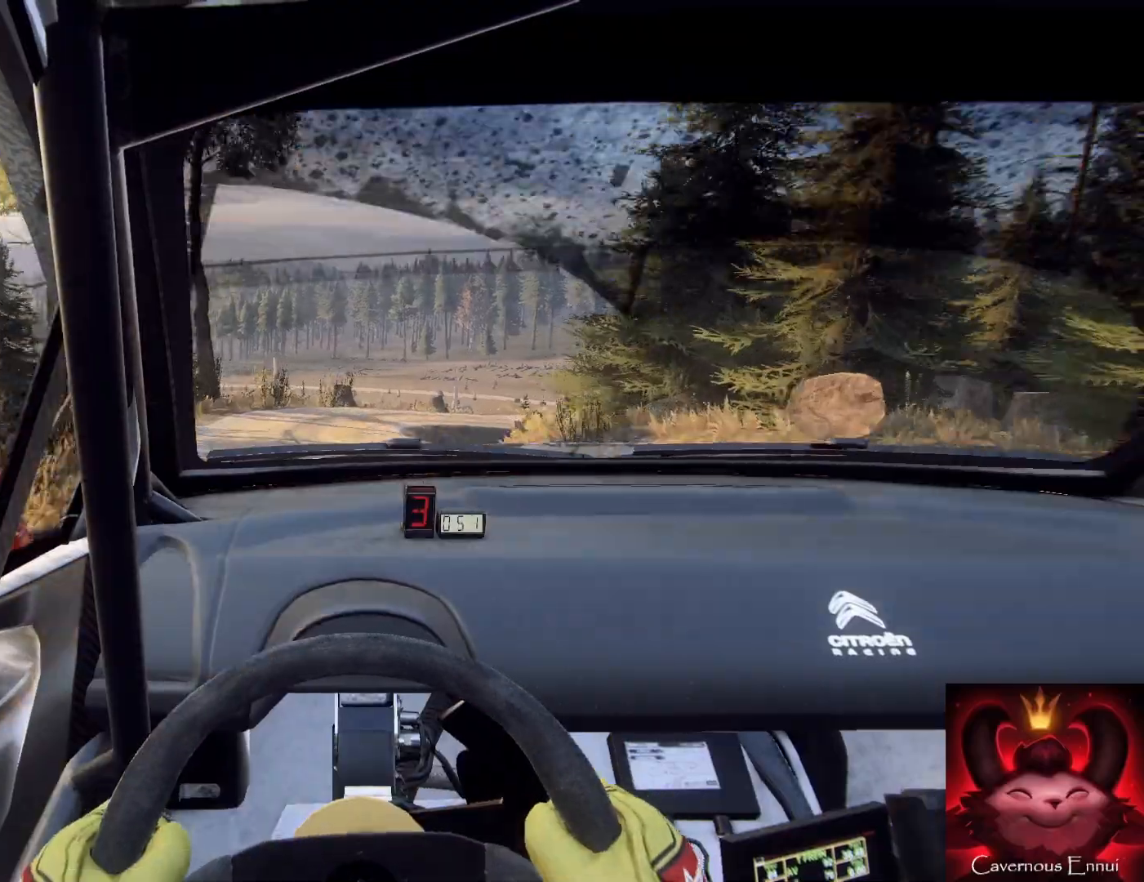
{"buttons": ["L2"], "left_stick": "right", "right_stick": "center", "events": [[233, "L1", "down"], [233, "left_stick", "right"], [333, "L1", "up"], [467, "right_stick", "center"]]}
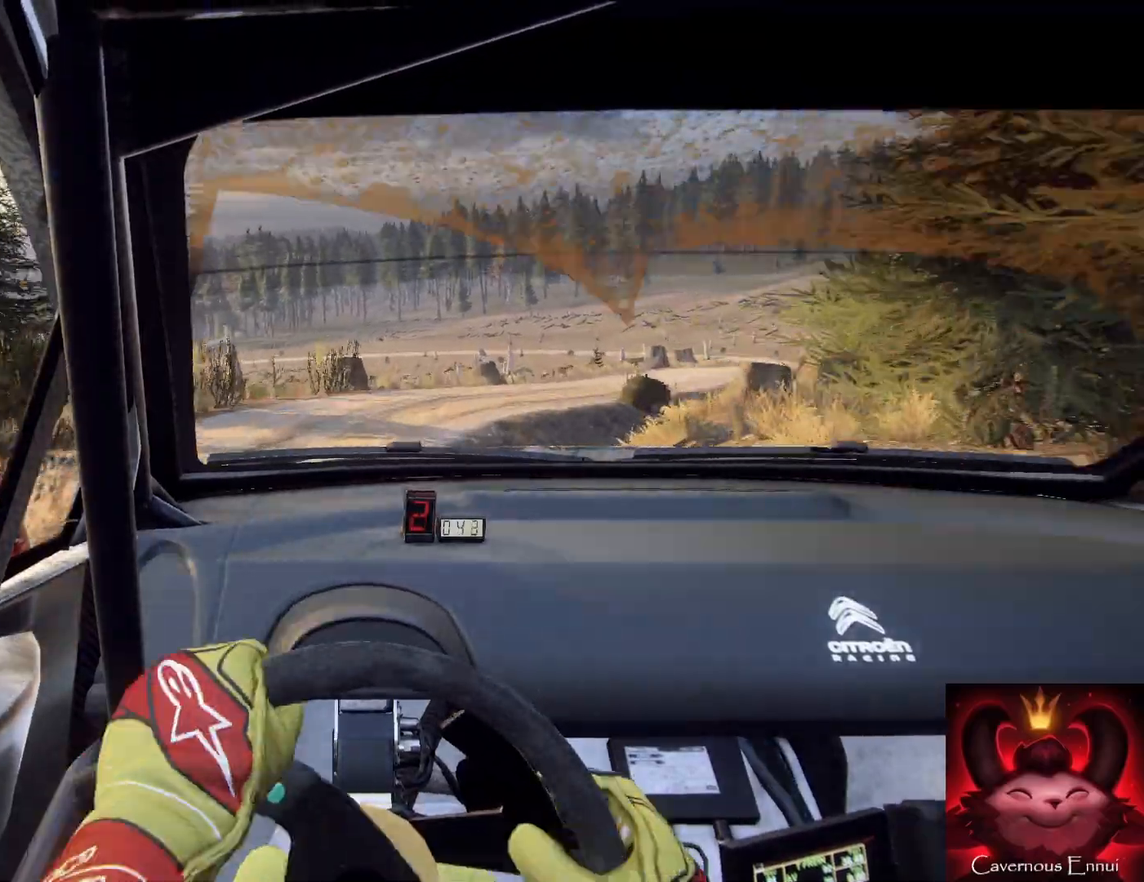
{"buttons": [], "left_stick": "right", "right_stick": "center", "events": [[467, "L2", "up"]]}
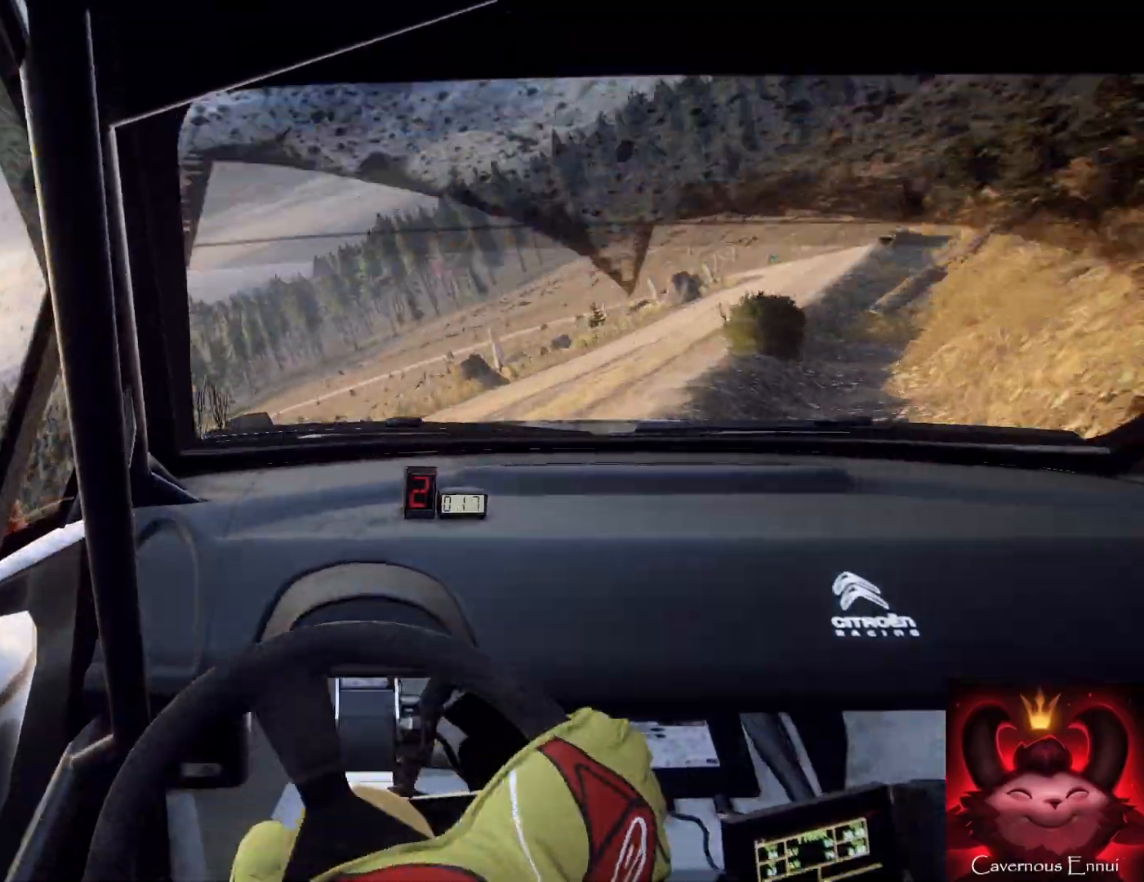
{"buttons": [], "left_stick": "left", "right_stick": "center", "events": [[67, "L2", "down"], [233, "L2", "up"], [400, "left_stick", "up-right"], [467, "left_stick", "left"]]}
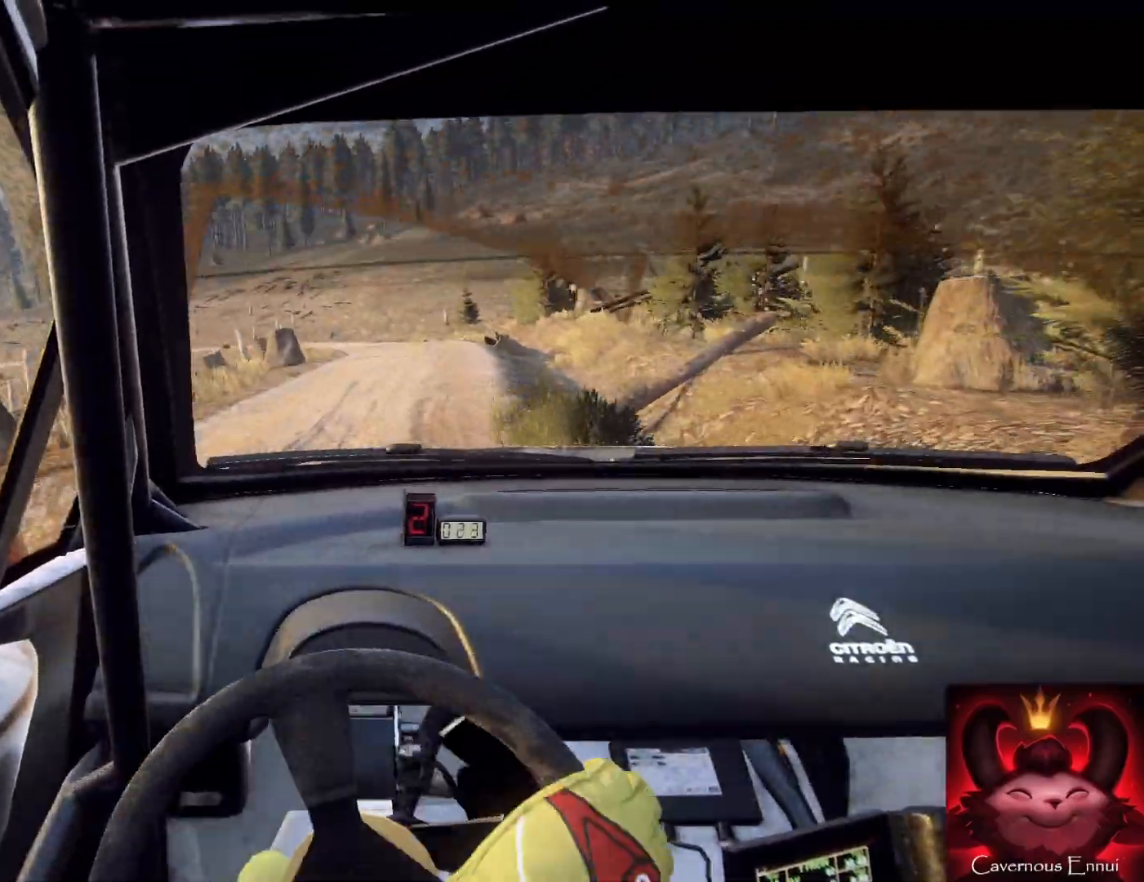
{"buttons": [], "left_stick": "left", "right_stick": "up", "events": [[233, "right_stick", "up"], [300, "left_stick", "down"], [367, "left_stick", "left"]]}
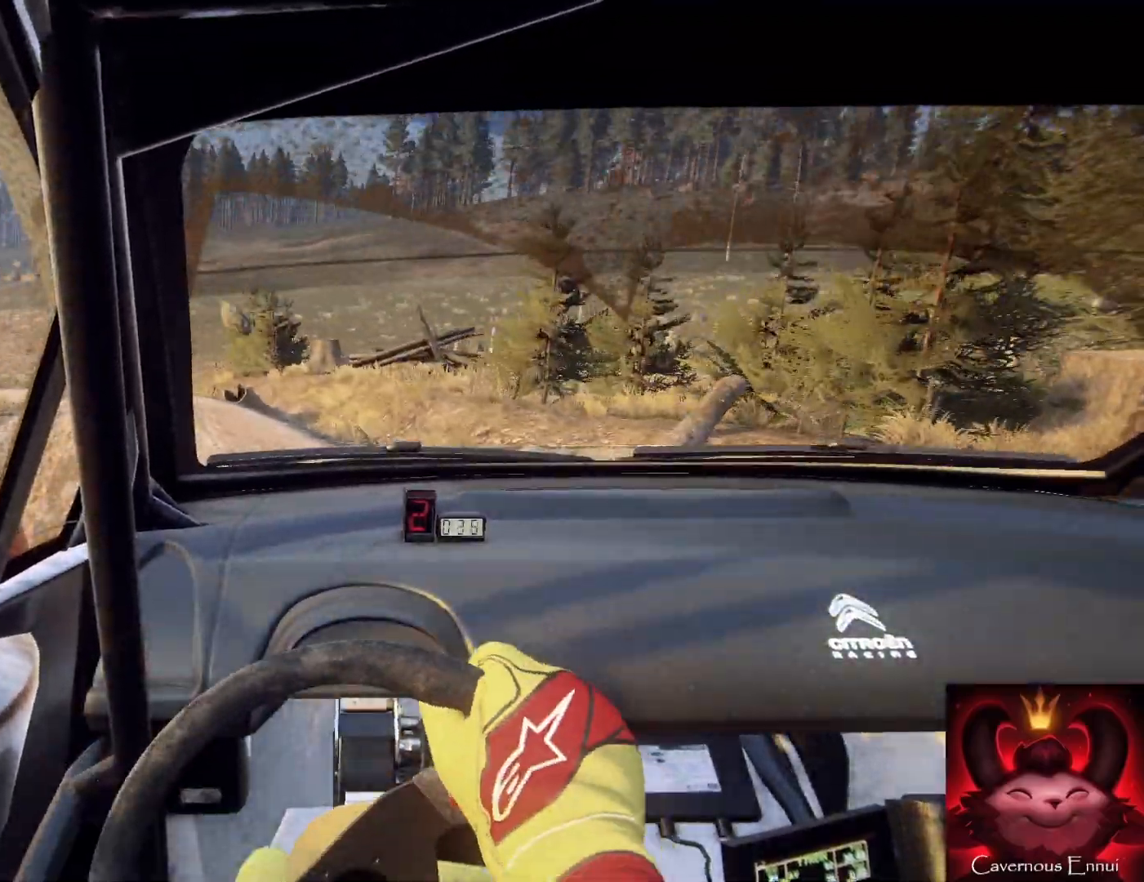
{"buttons": ["L2"], "left_stick": "left", "right_stick": "up", "events": [[467, "L2", "down"]]}
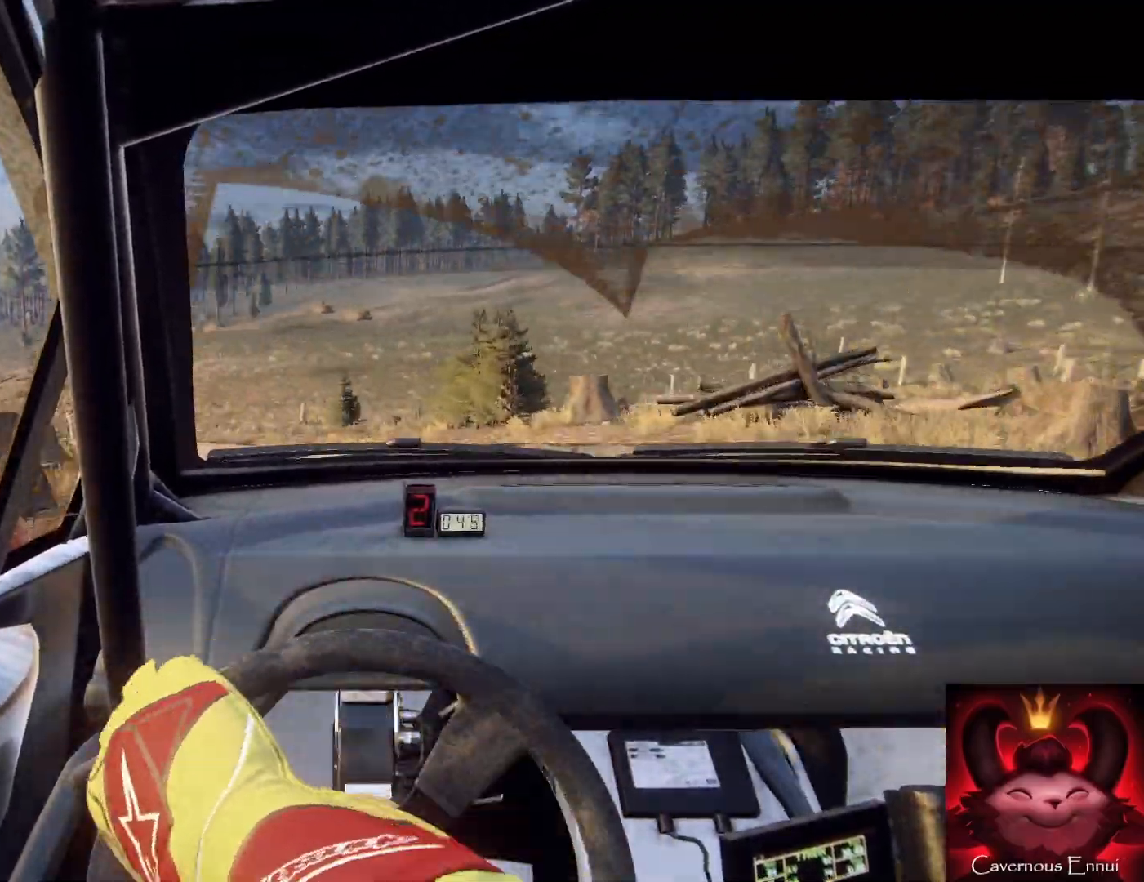
{"buttons": [], "left_stick": "right", "right_stick": "up-right", "events": [[67, "L2", "up"], [67, "left_stick", "center"], [167, "right_stick", "center"], [433, "right_stick", "up-right"], [500, "left_stick", "right"]]}
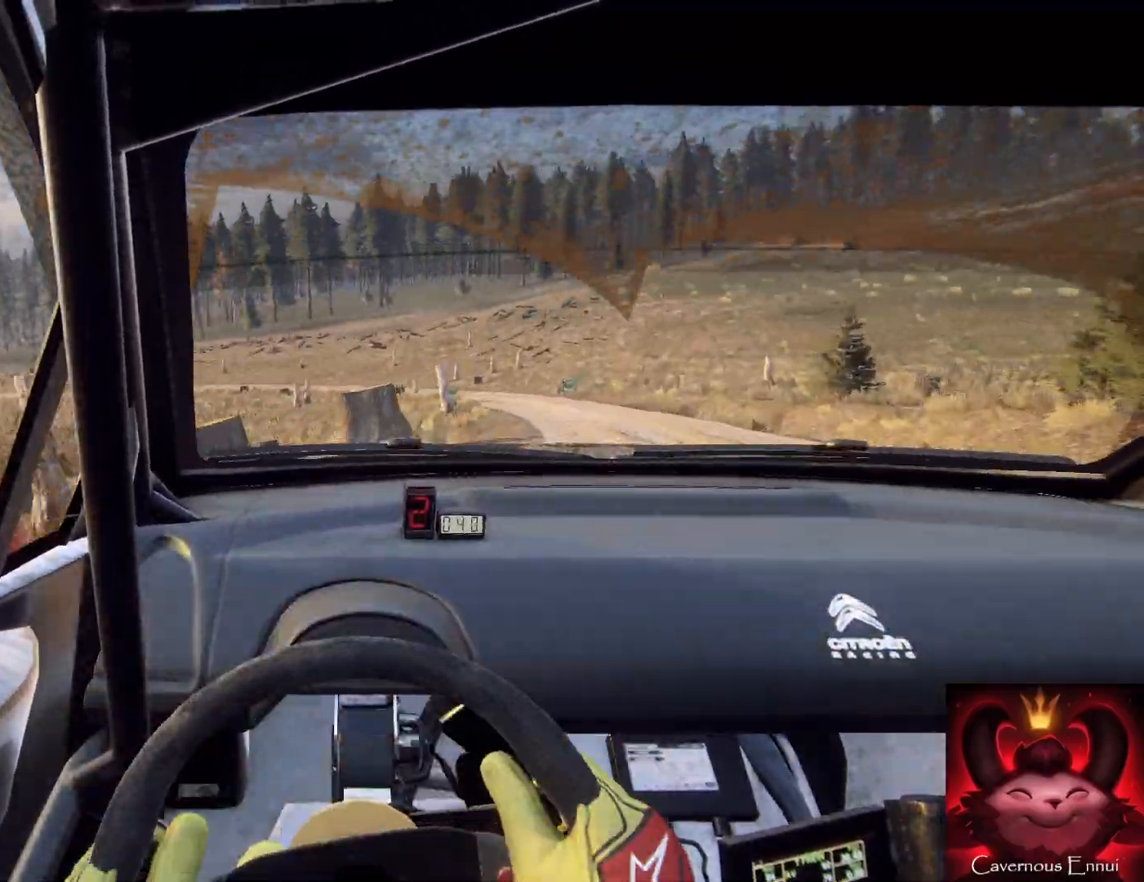
{"buttons": [], "left_stick": "right", "right_stick": "center", "events": [[233, "right_stick", "center"]]}
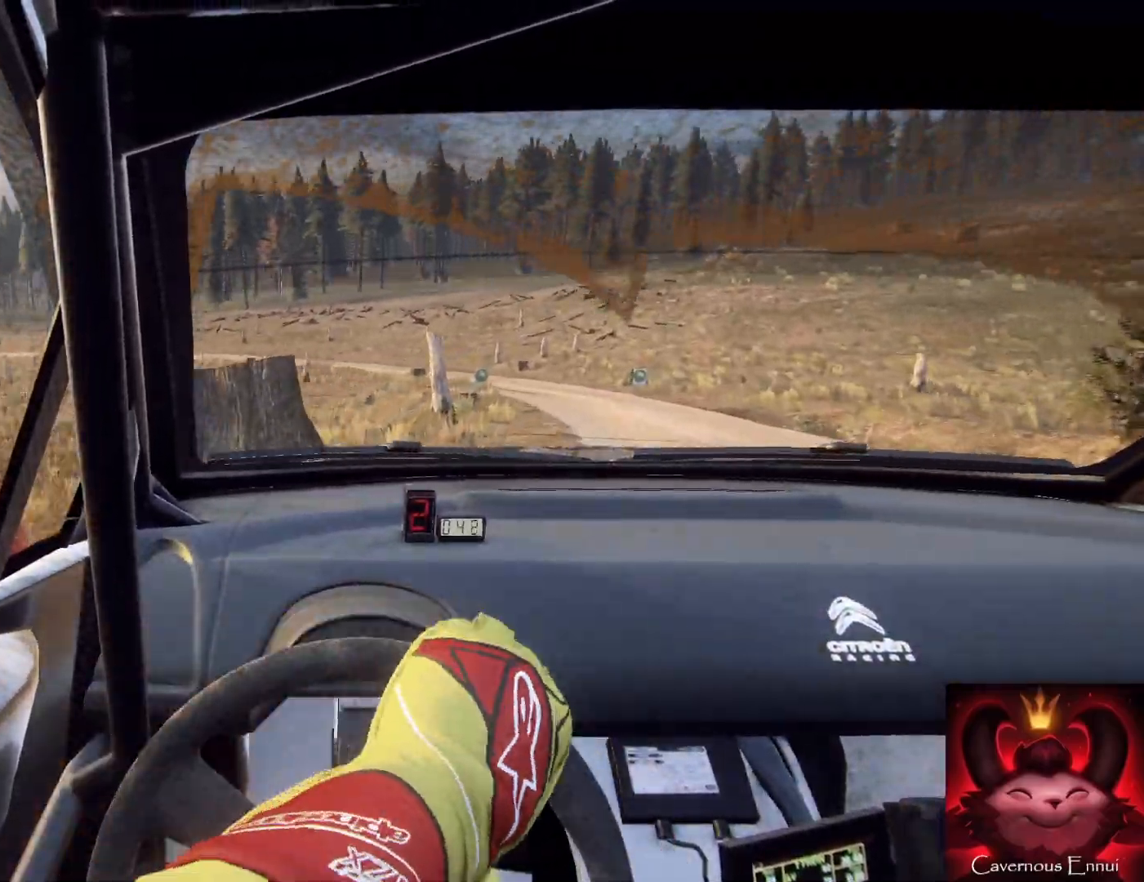
{"buttons": [], "left_stick": "left", "right_stick": "up", "events": [[33, "left_stick", "center"], [100, "right_stick", "up"], [433, "left_stick", "left"]]}
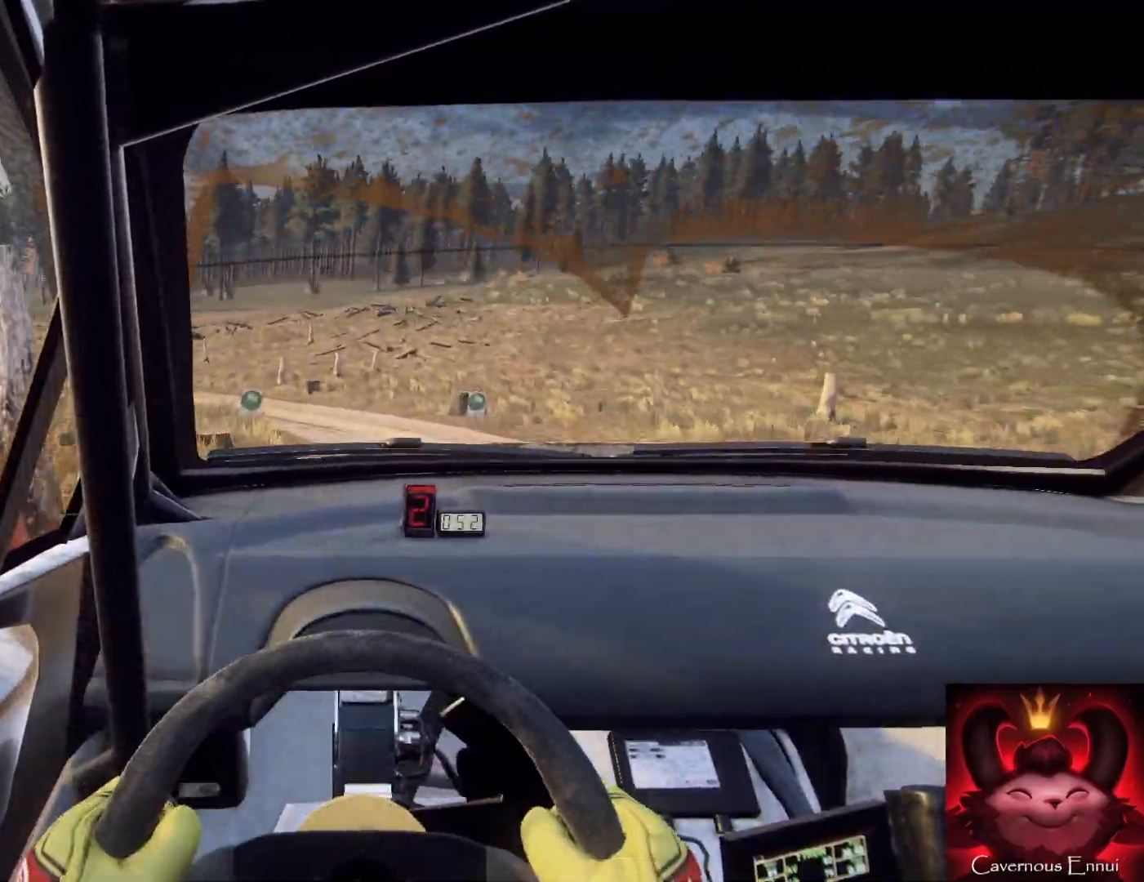
{"buttons": [], "left_stick": "center", "right_stick": "center", "events": [[100, "L2", "down"], [467, "L2", "up"], [467, "left_stick", "center"], [467, "right_stick", "center"]]}
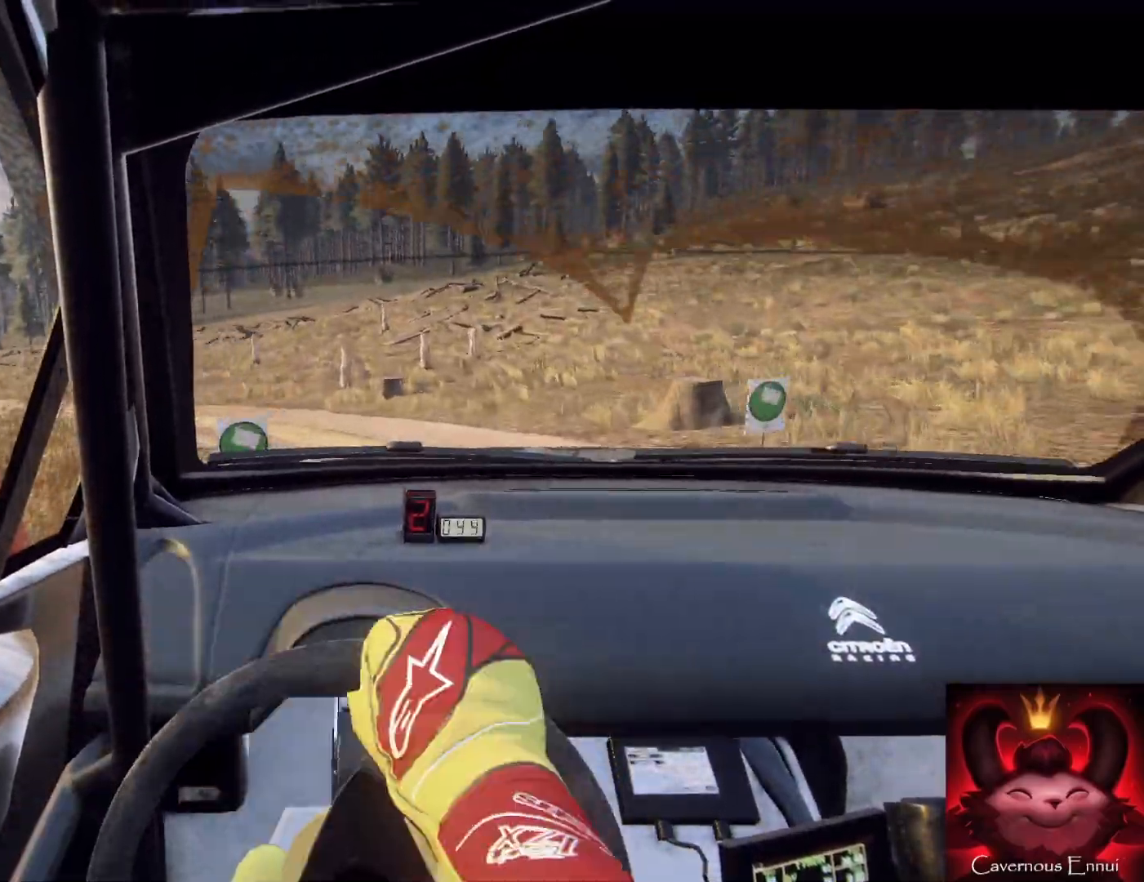
{"buttons": [], "left_stick": "left", "right_stick": "center", "events": [[67, "L2", "down"], [133, "left_stick", "left"], [367, "L2", "up"]]}
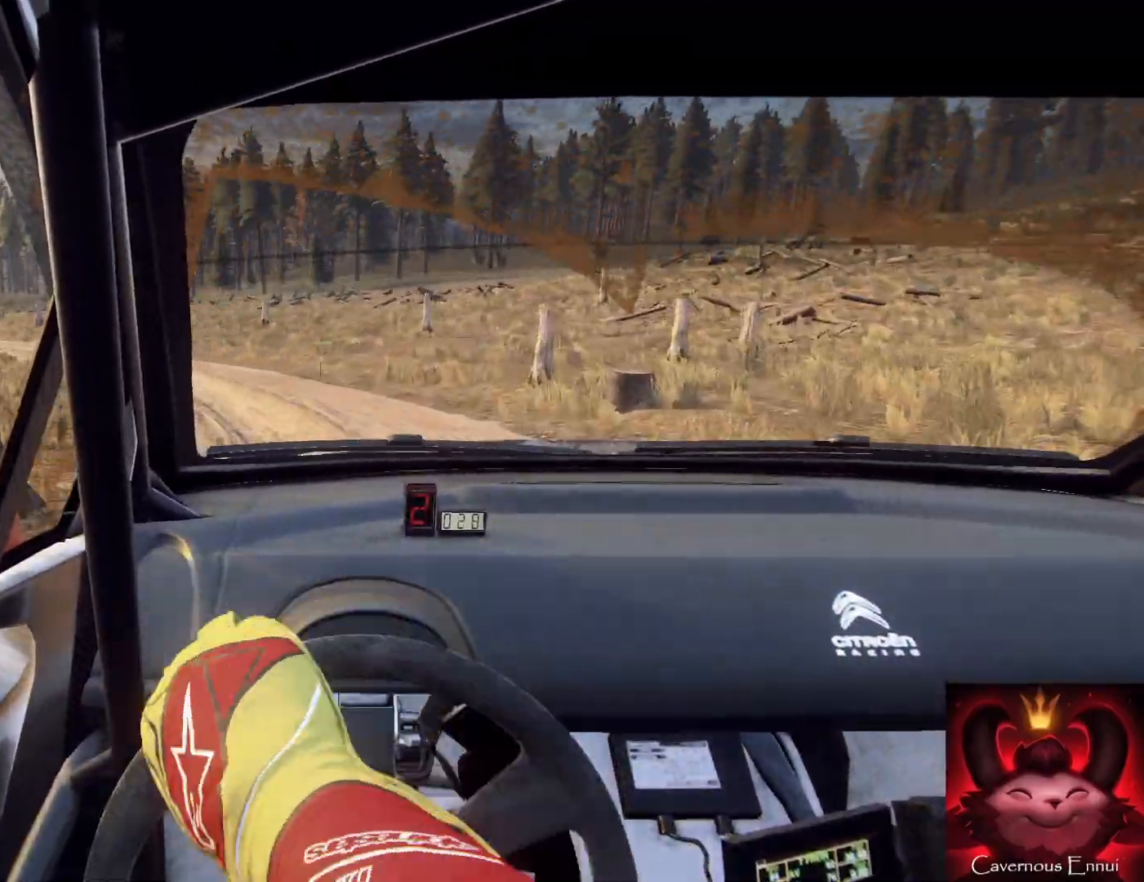
{"buttons": [], "left_stick": "left", "right_stick": "center", "events": []}
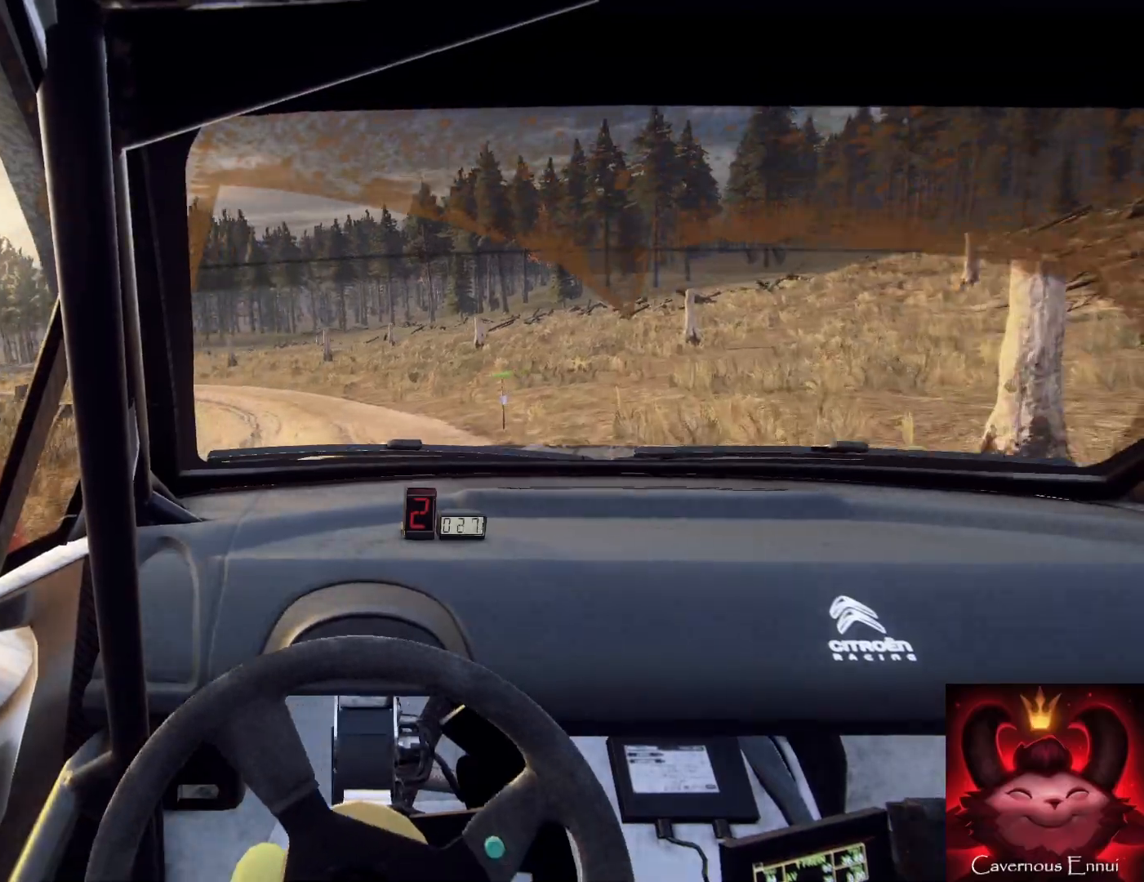
{"buttons": [], "left_stick": "down", "right_stick": "up", "events": [[33, "right_stick", "up"], [167, "right_stick", "center"], [367, "right_stick", "up"], [500, "left_stick", "down"]]}
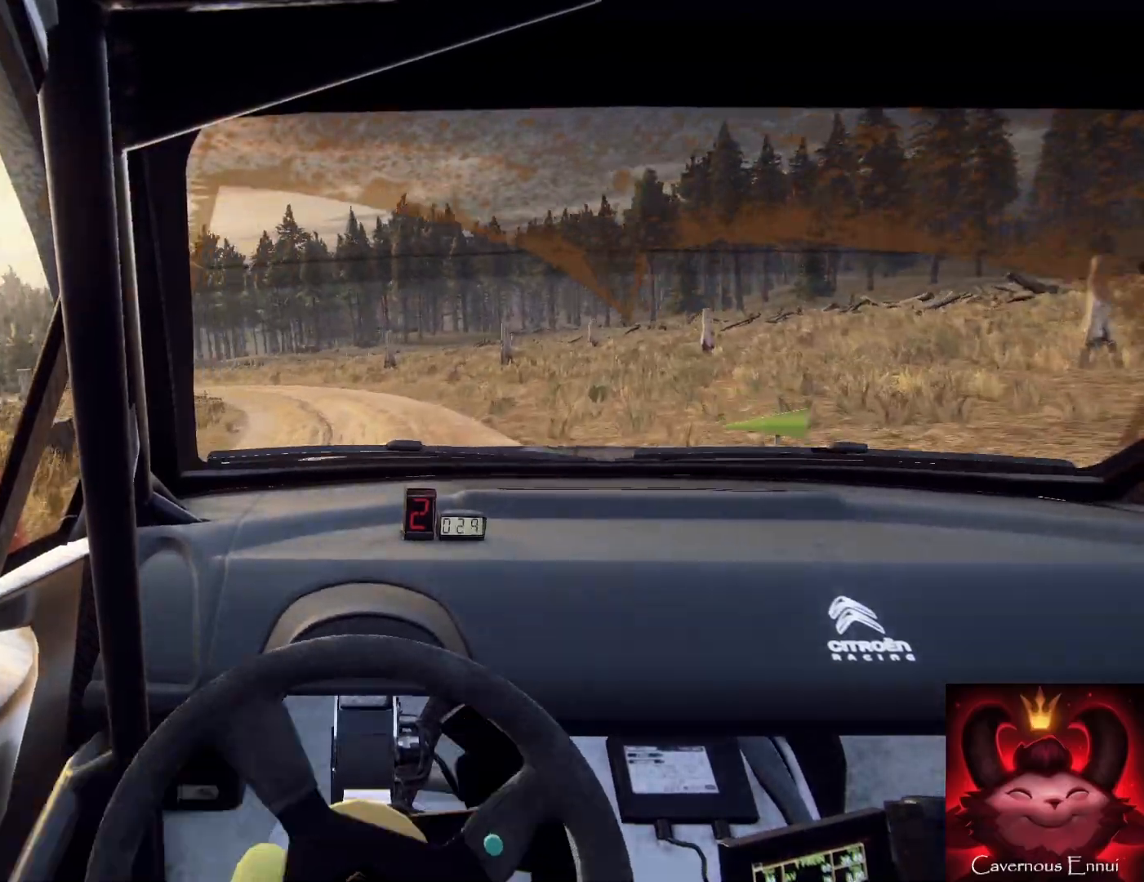
{"buttons": [], "left_stick": "center", "right_stick": "up", "events": [[233, "left_stick", "down-left"], [467, "left_stick", "center"]]}
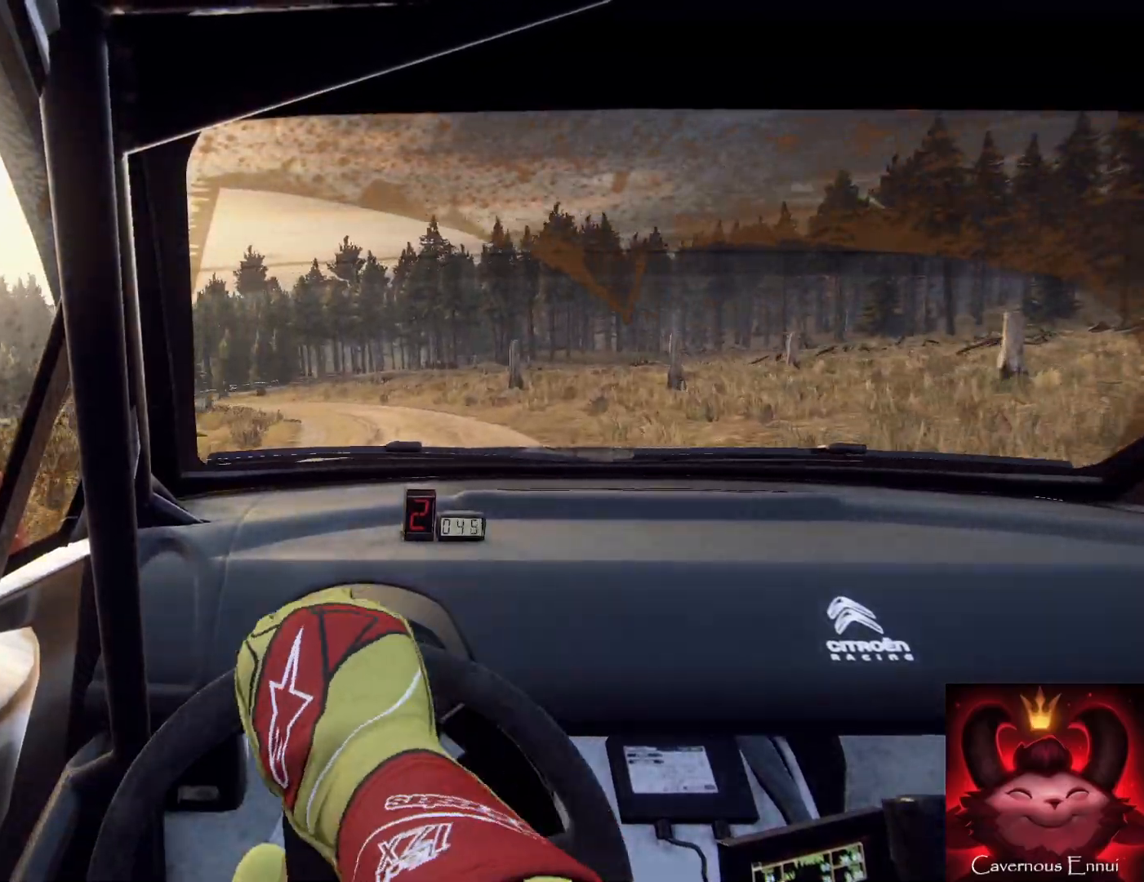
{"buttons": [], "left_stick": "center", "right_stick": "up", "events": [[233, "R1", "down"], [300, "R1", "up"]]}
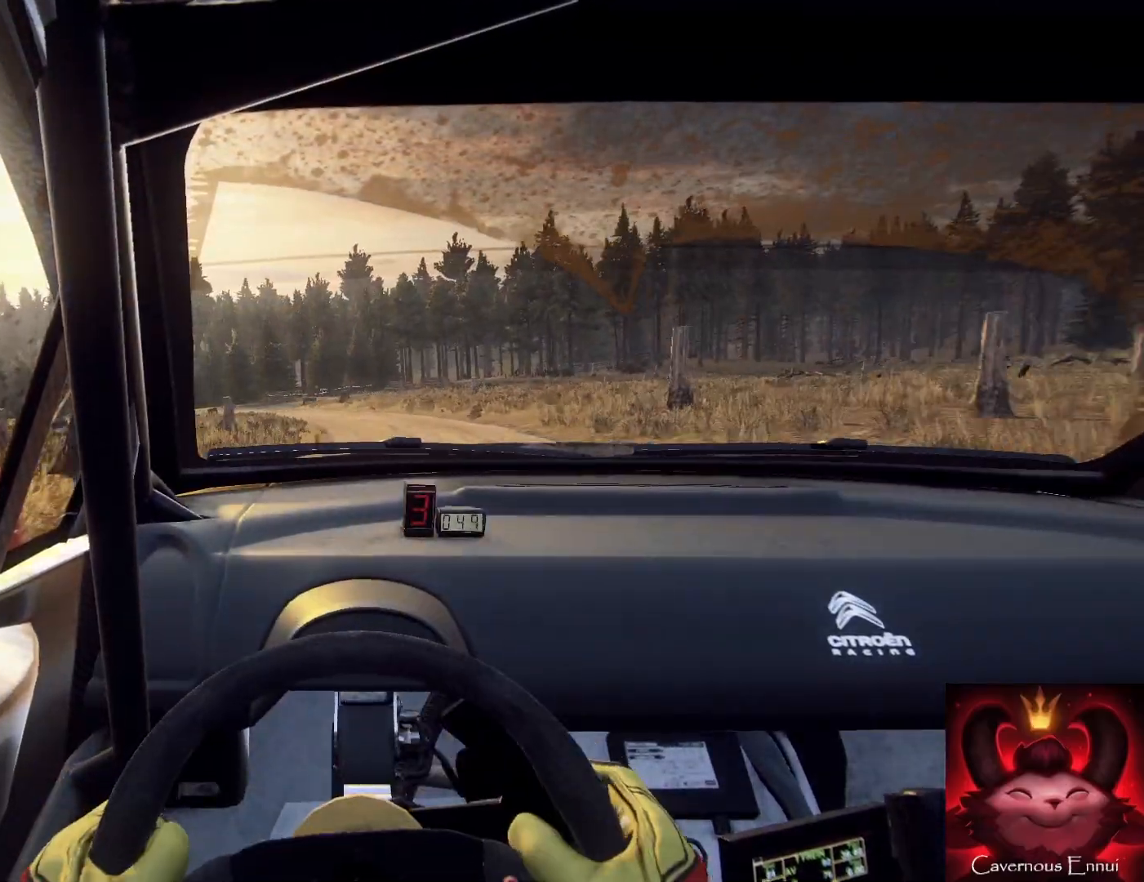
{"buttons": [], "left_stick": "down", "right_stick": "up", "events": [[100, "left_stick", "left"], [333, "left_stick", "down"]]}
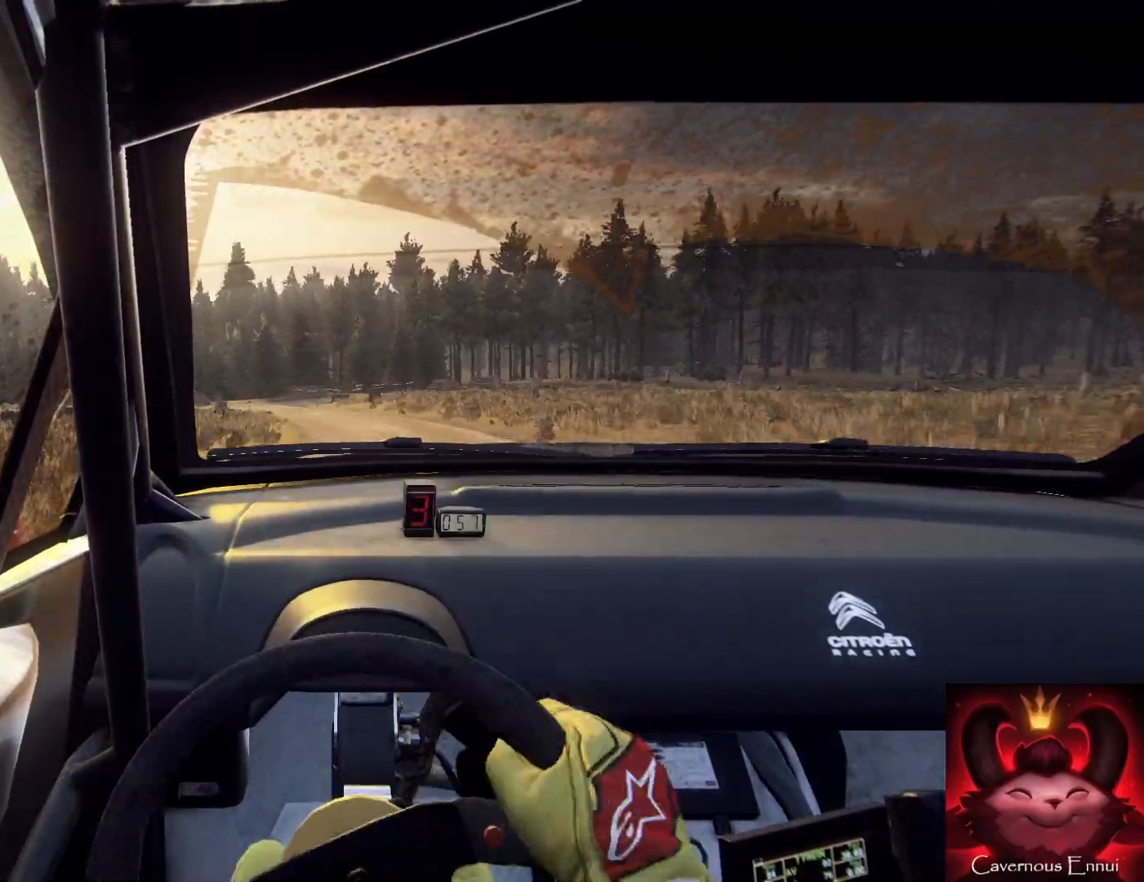
{"buttons": [], "left_stick": "left", "right_stick": "up", "events": [[167, "left_stick", "down-left"], [267, "R1", "down"], [367, "left_stick", "center"], [400, "R1", "up"], [433, "left_stick", "left"]]}
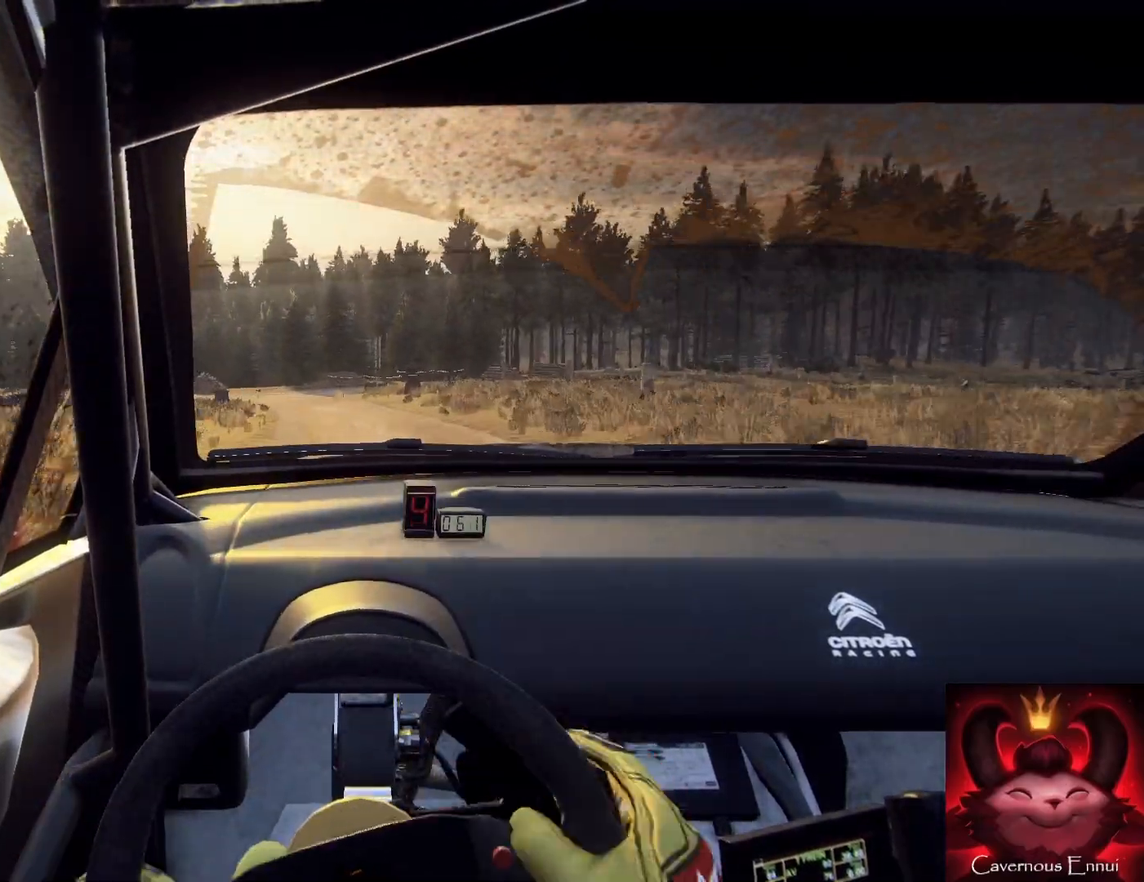
{"buttons": ["L2"], "left_stick": "down-left", "right_stick": "up", "events": [[133, "left_stick", "down"], [267, "L2", "down"], [400, "L1", "down"], [500, "L1", "up"], [500, "left_stick", "down-left"]]}
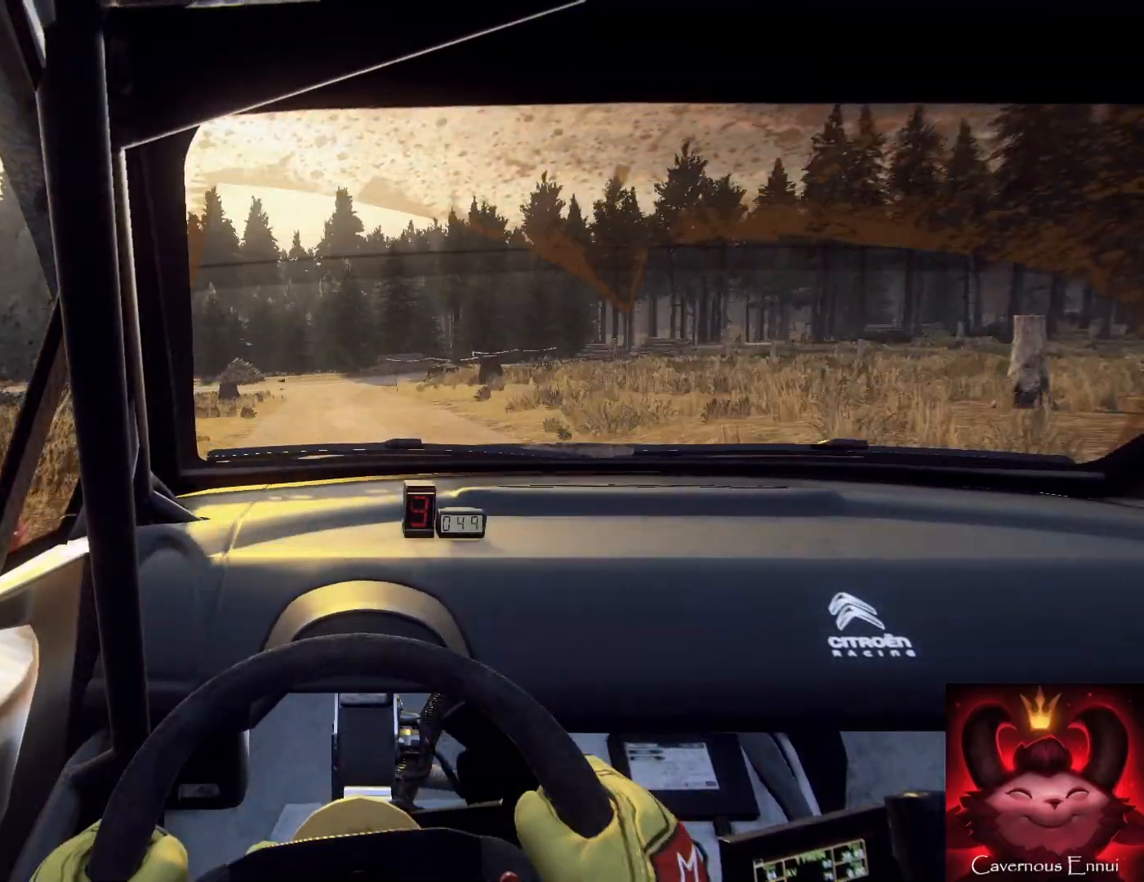
{"buttons": ["L1", "L2"], "left_stick": "down-left", "right_stick": "up", "events": [[400, "L1", "down"]]}